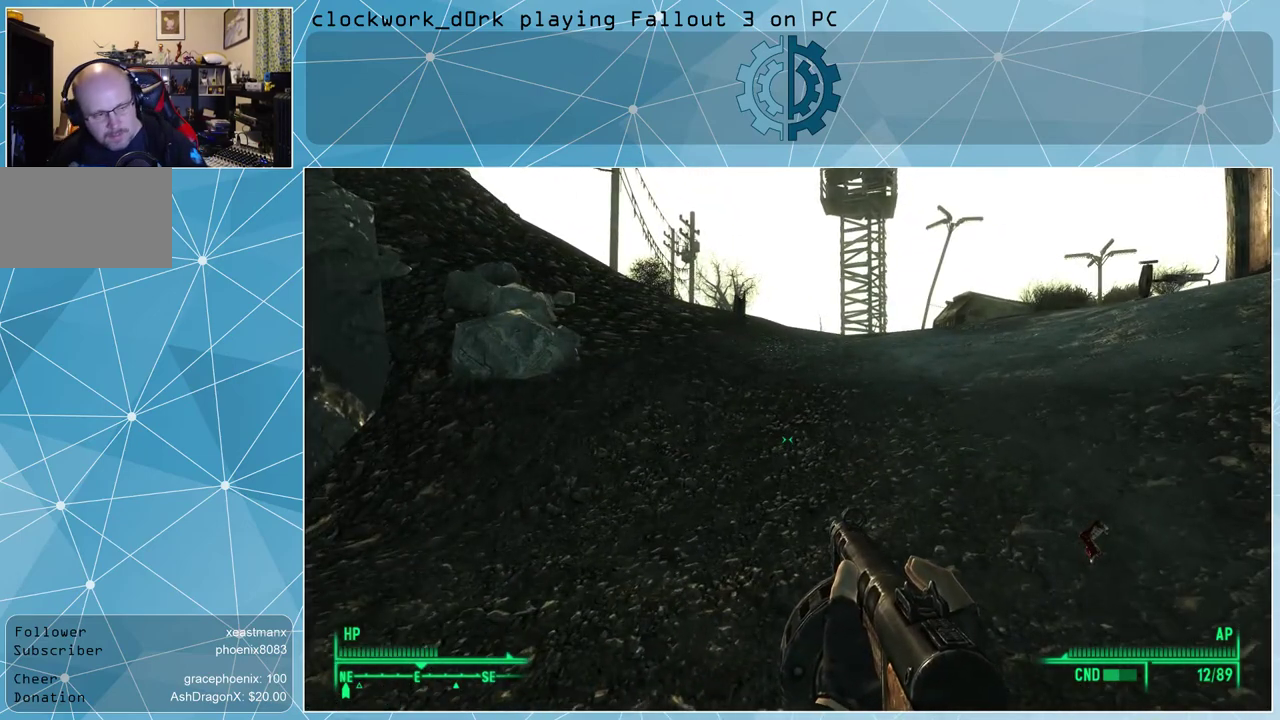
Gameplay with keyboard and mouse; each line is a JSON object with the keys and mouse buttons held at the frame after it. "events" lists presses ("down") and releases ("up") of "1", "2", "3", "4", "5", "a", "alt", "c", "ctrl", "d", "e", "f", "q", "r", "s", "shift", "space", "tab", "v", "w", "x", "z", "mouse_left", "mouse_middle", "mouse_right", "mouse_wheel_up" and "mouse_wheel_down" between this image and that frame as [ms after this image, input, new state], when the widget could be followed in between. "mouse_left", "mouse_middle", "mouse_right", "mouse_wheel_up", "mouse_wheel_down" = the "left", "middle", "right", "wheel_up", "wheel_down" buttons of the "mouse" list. No other keys are recorded. Not read: mouse_move.
{"keys": ["tab"], "mouse": [], "events": [[500, "tab", "down"]]}
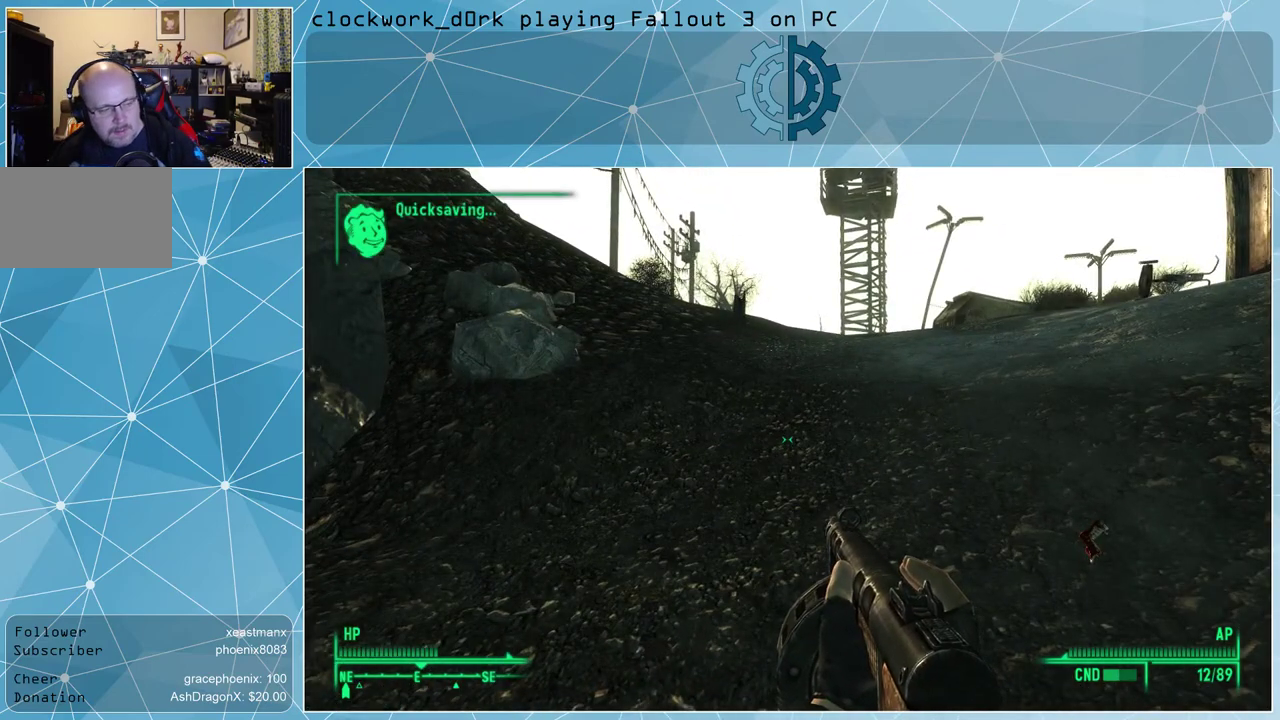
{"keys": [], "mouse": [], "events": [[33, "tab", "up"]]}
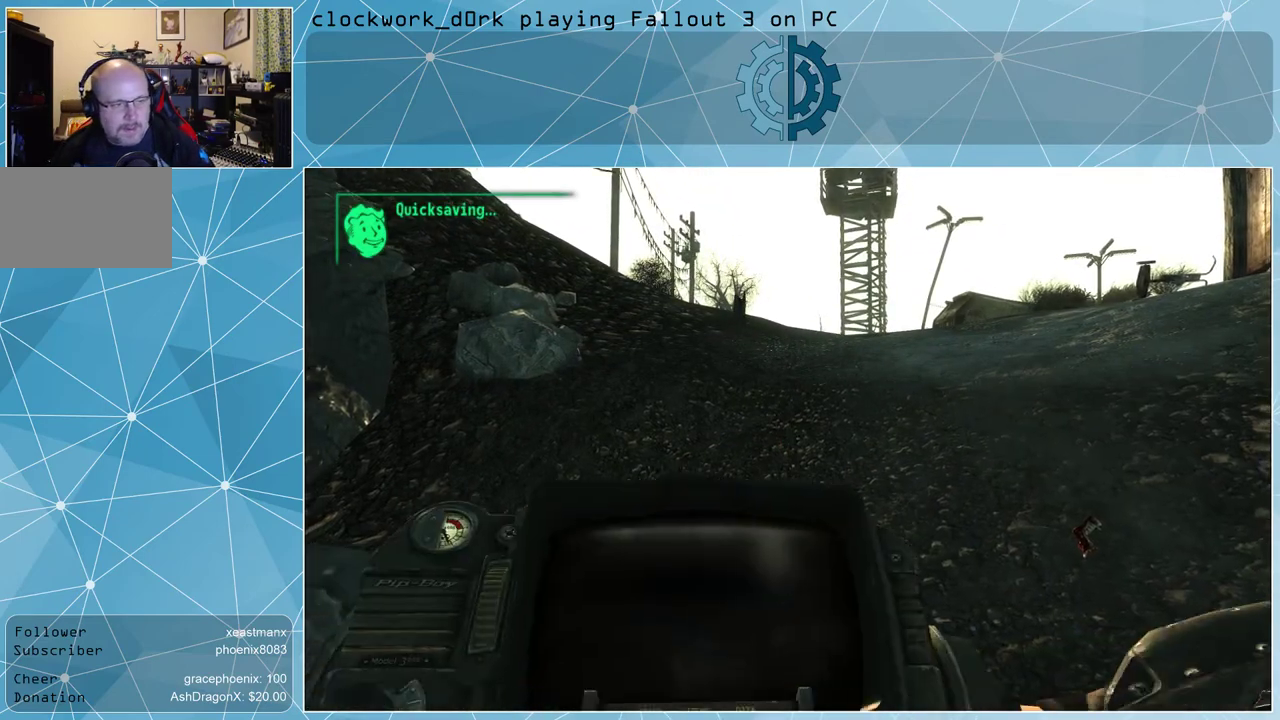
{"keys": [], "mouse": [], "events": []}
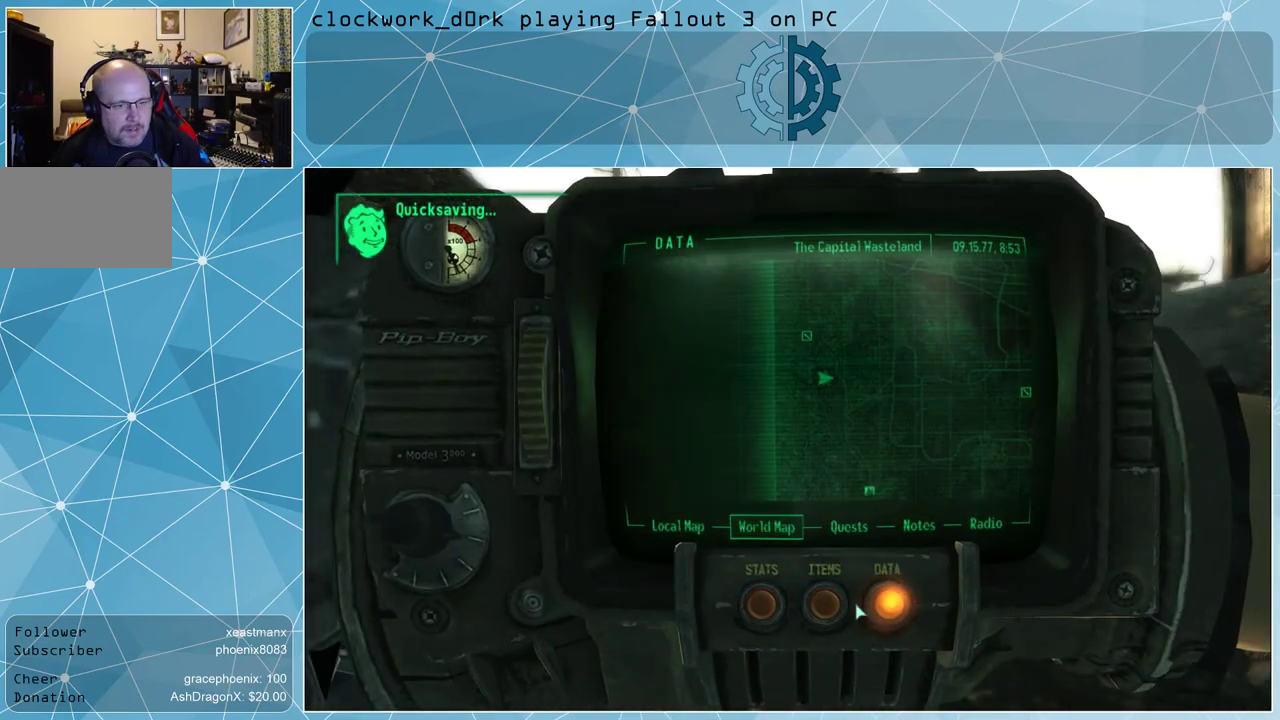
{"keys": [], "mouse": [], "events": []}
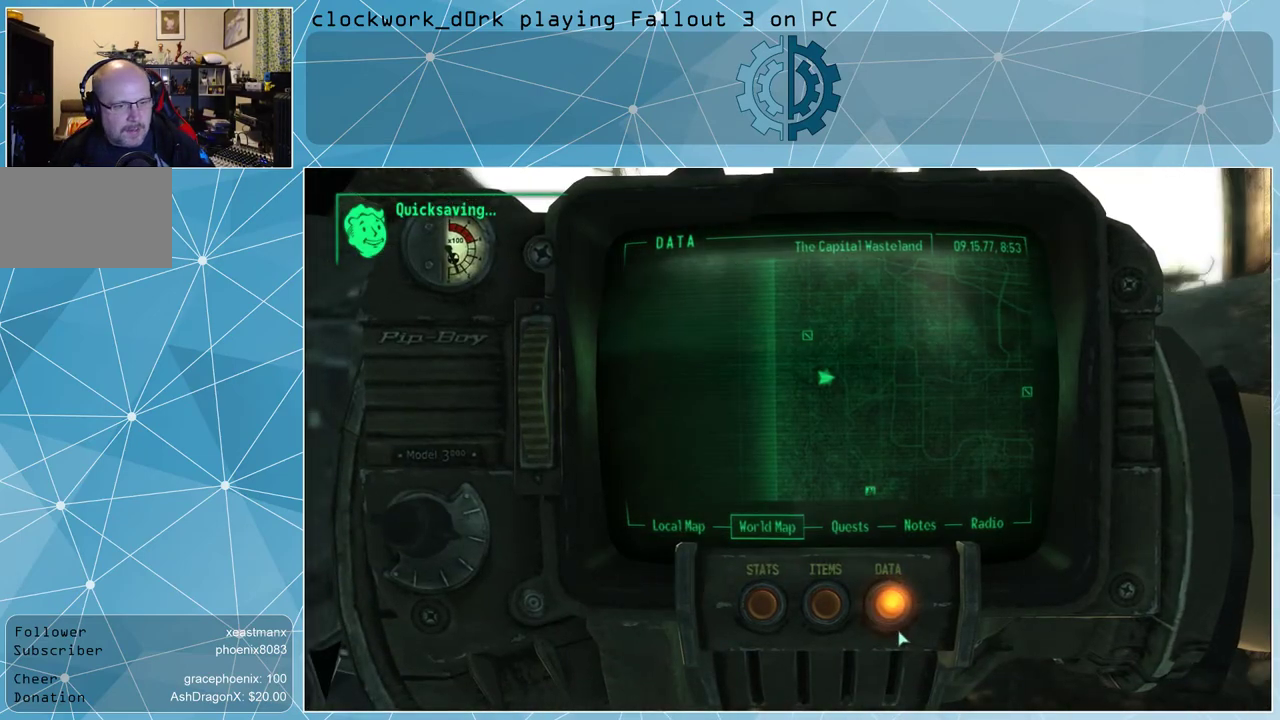
{"keys": [], "mouse": [], "events": []}
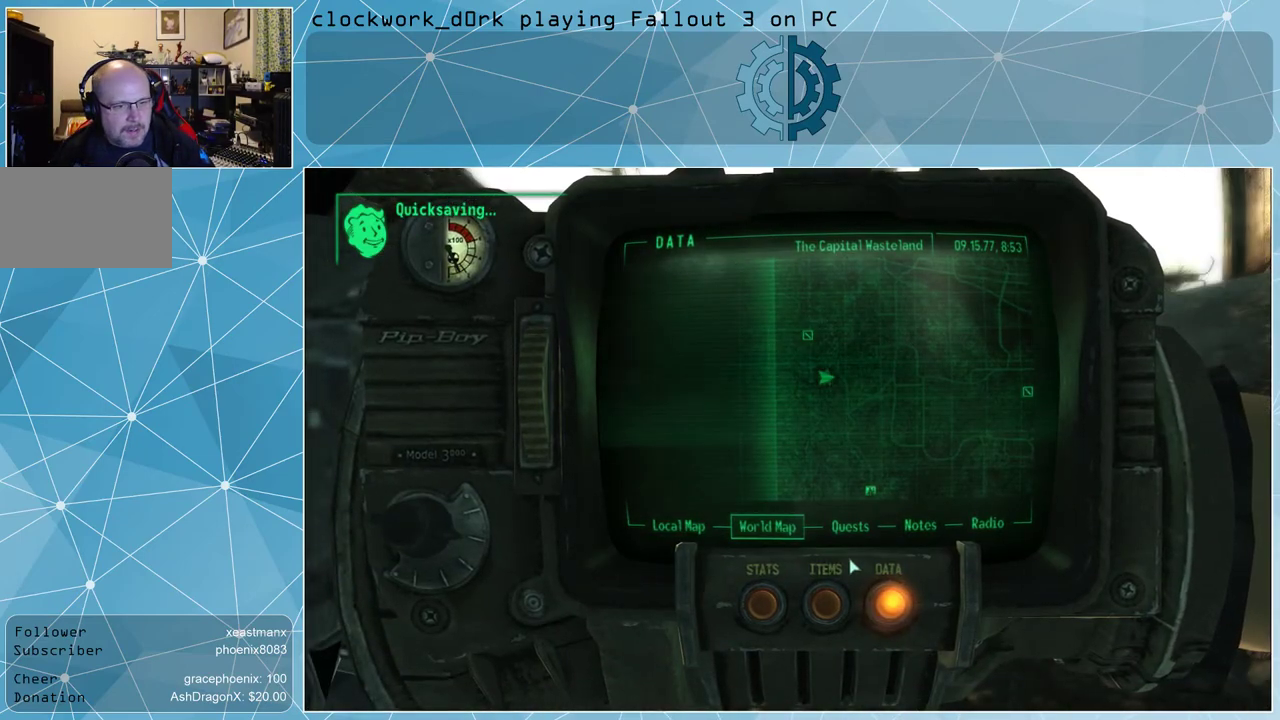
{"keys": [], "mouse": [], "events": []}
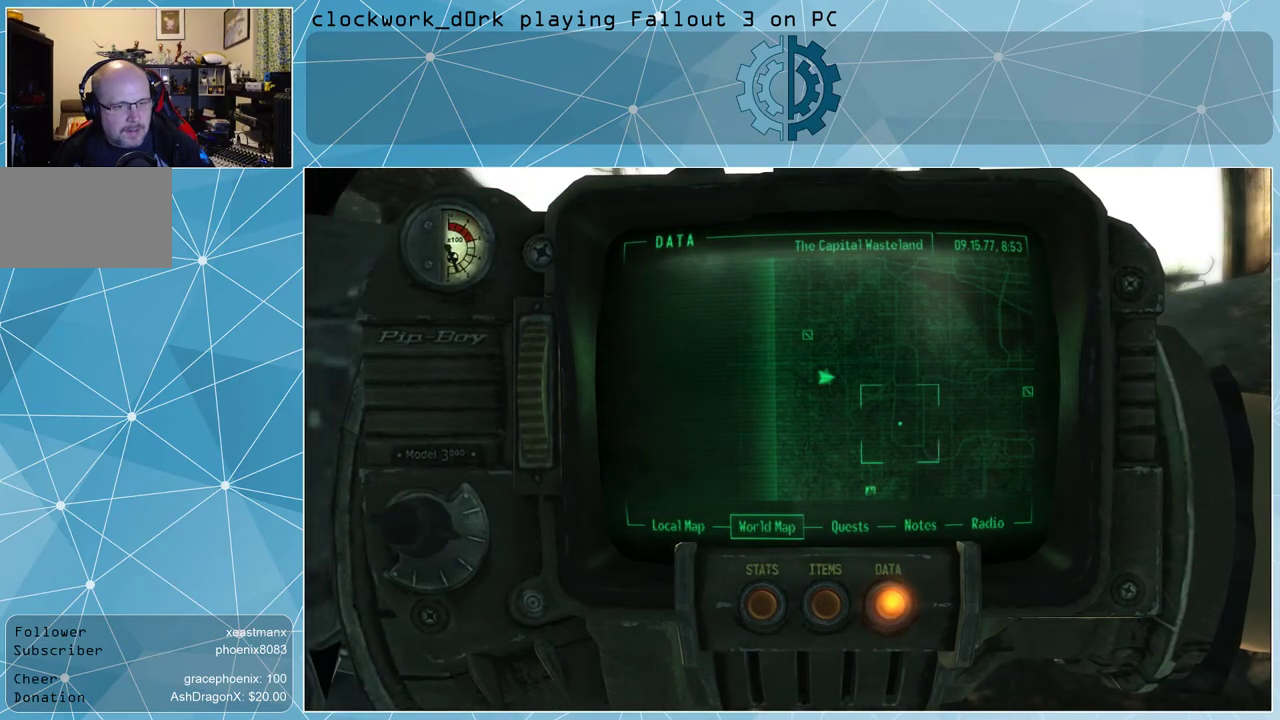
{"keys": [], "mouse": ["left"], "events": [[200, "mouse_left", "down"]]}
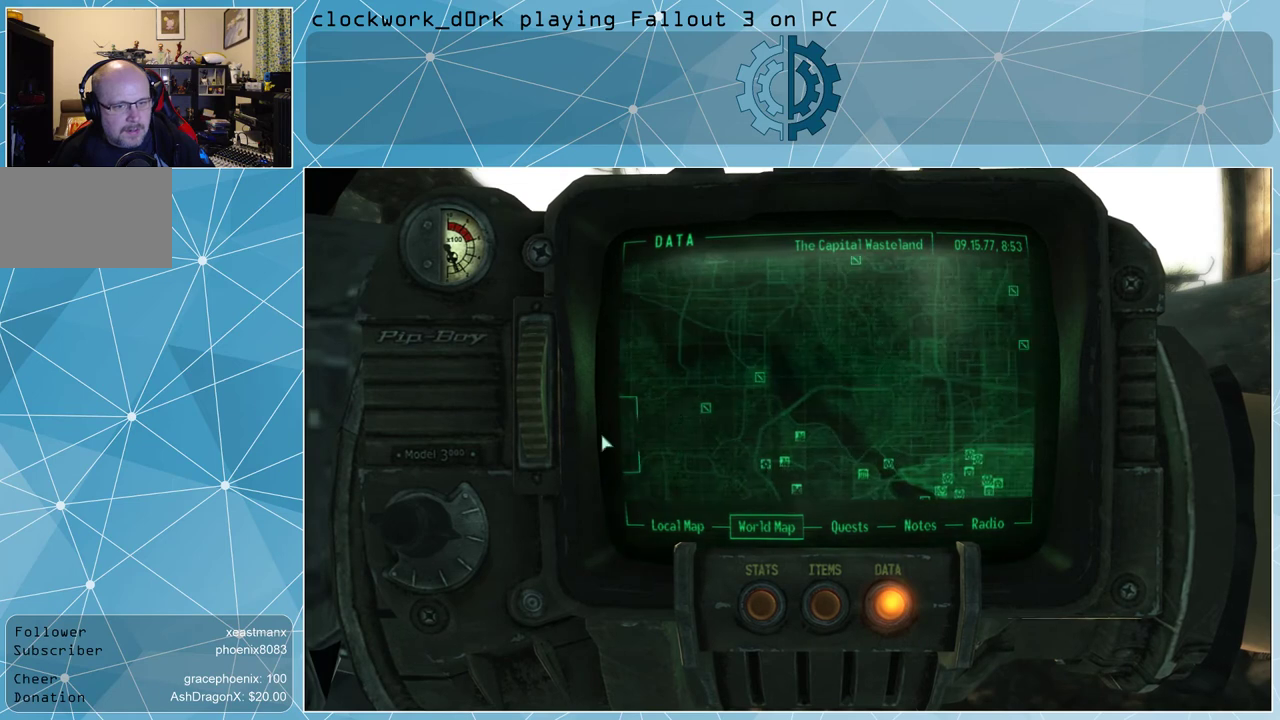
{"keys": [], "mouse": ["left"], "events": []}
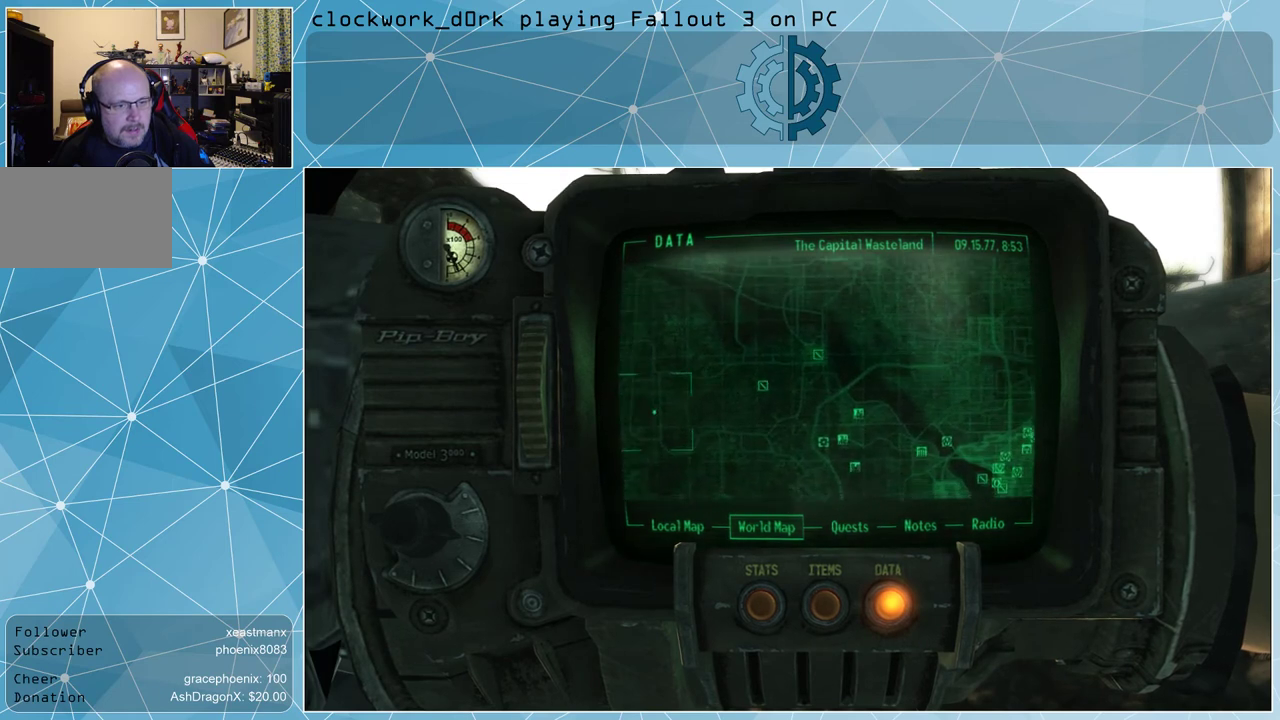
{"keys": [], "mouse": [], "events": [[367, "mouse_left", "up"]]}
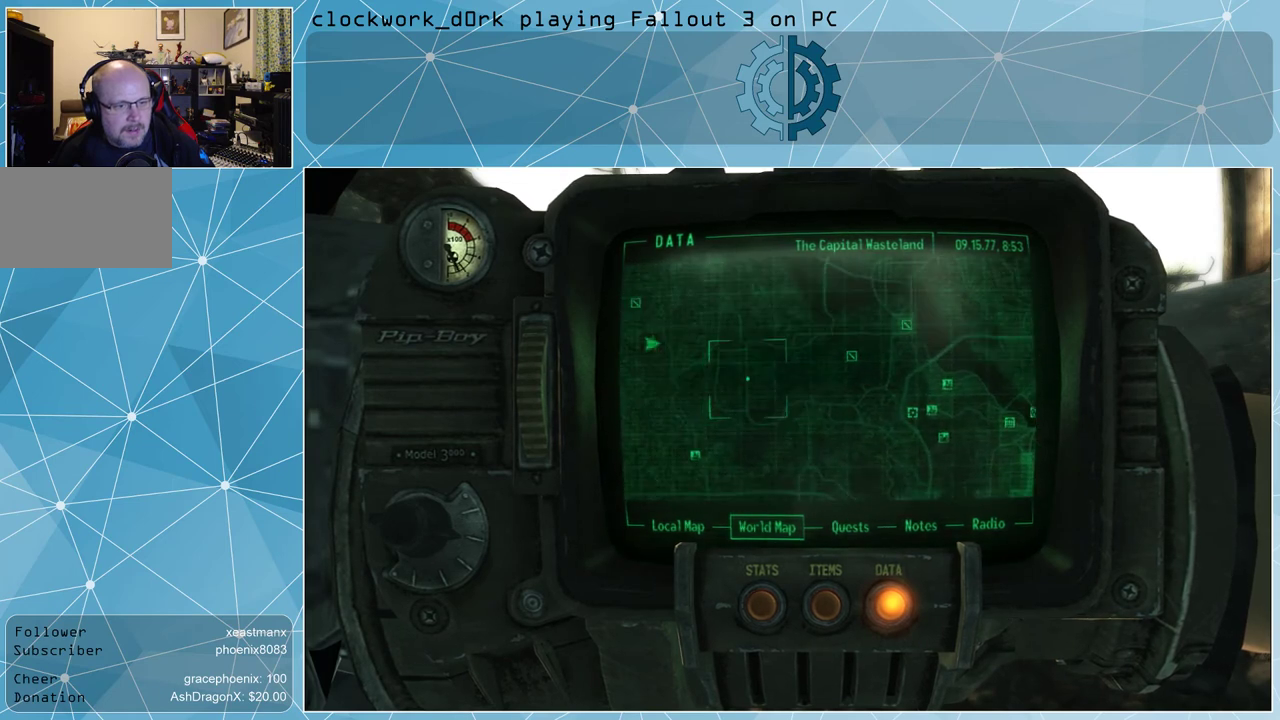
{"keys": [], "mouse": [], "events": []}
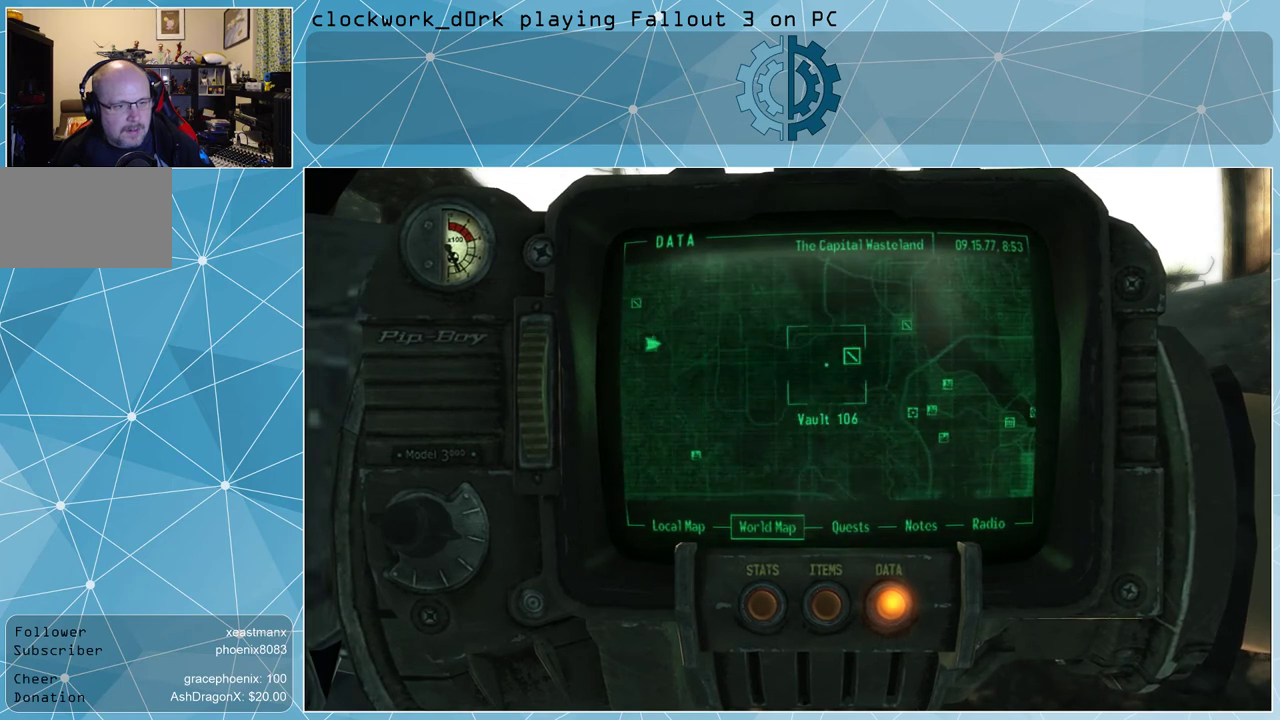
{"keys": [], "mouse": [], "events": []}
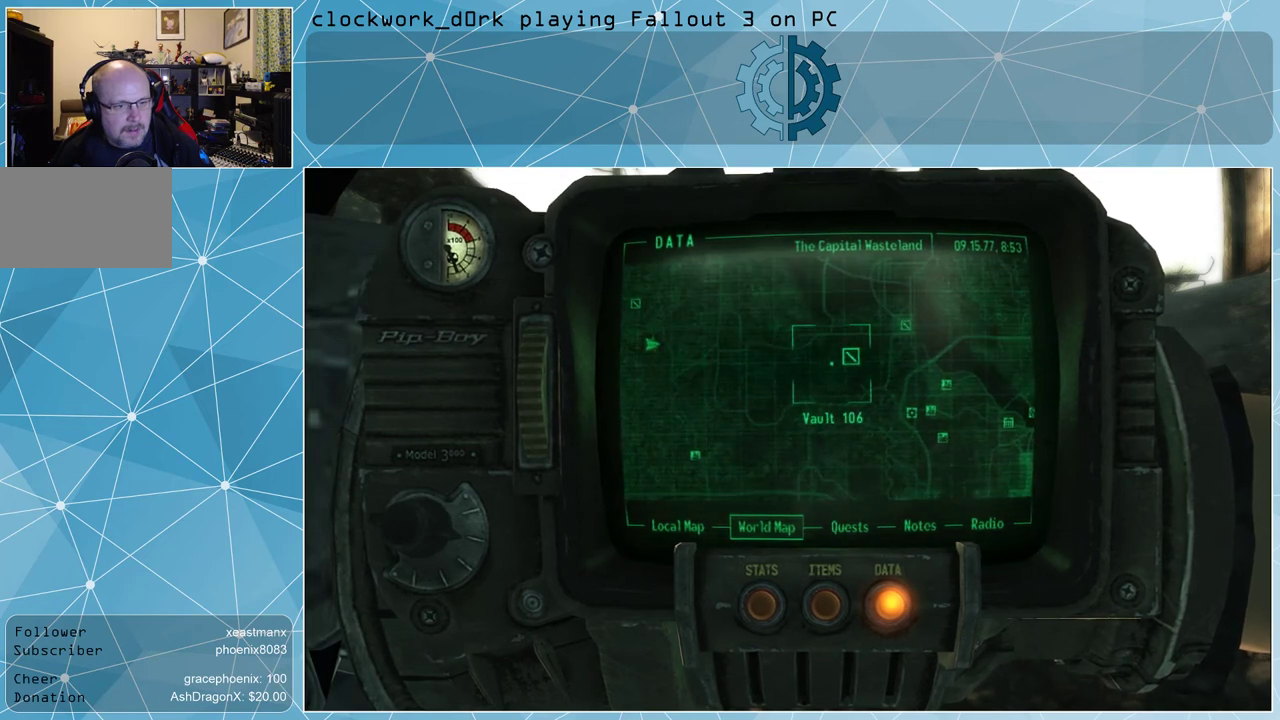
{"keys": [], "mouse": [], "events": []}
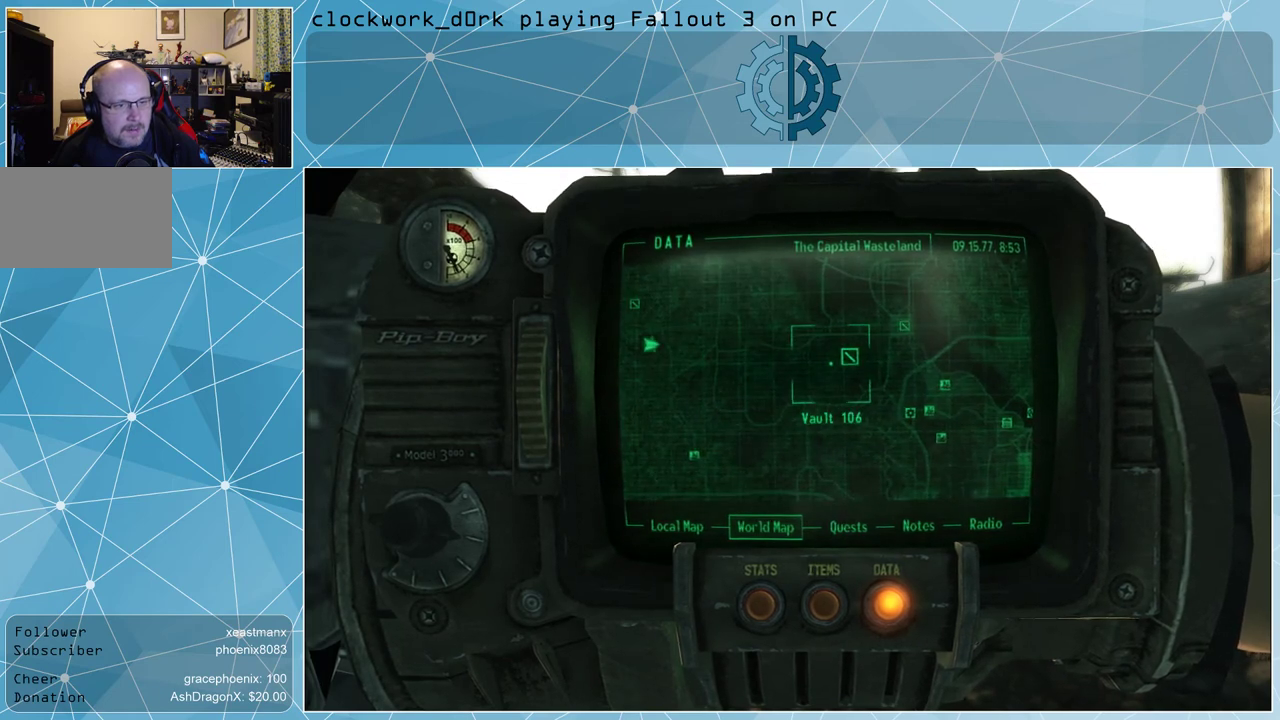
{"keys": [], "mouse": [], "events": []}
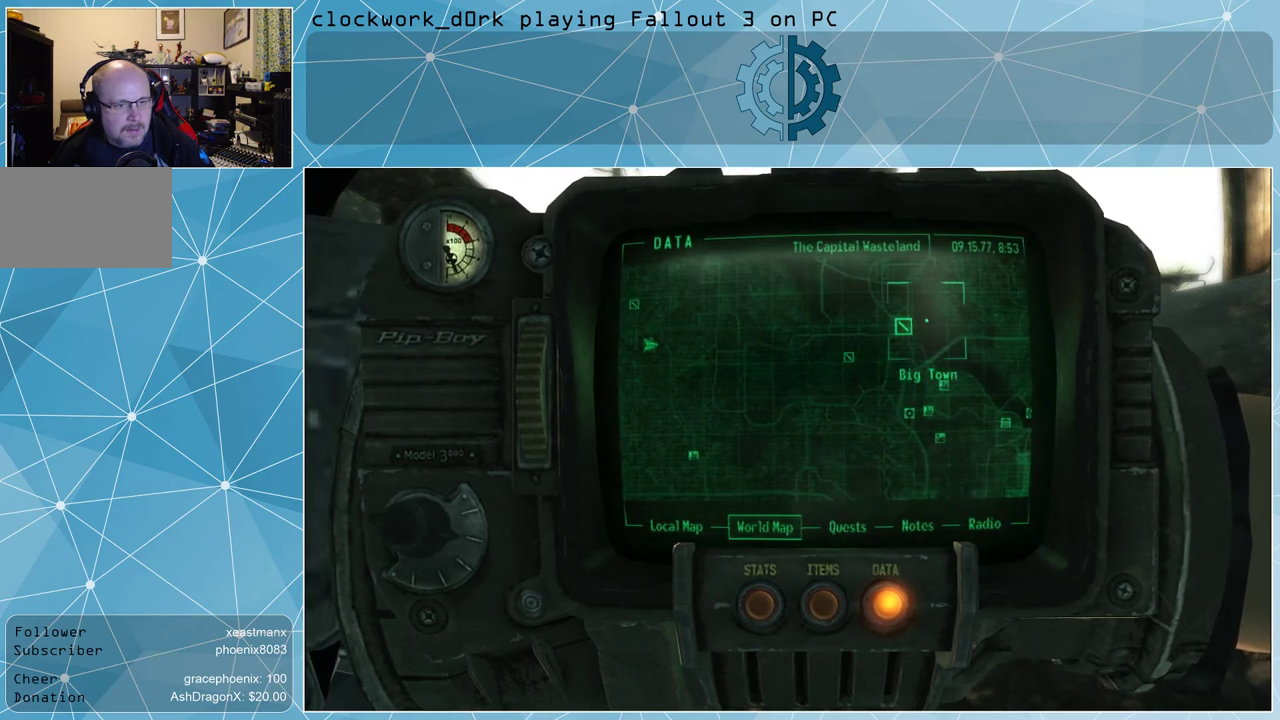
{"keys": [], "mouse": [], "events": []}
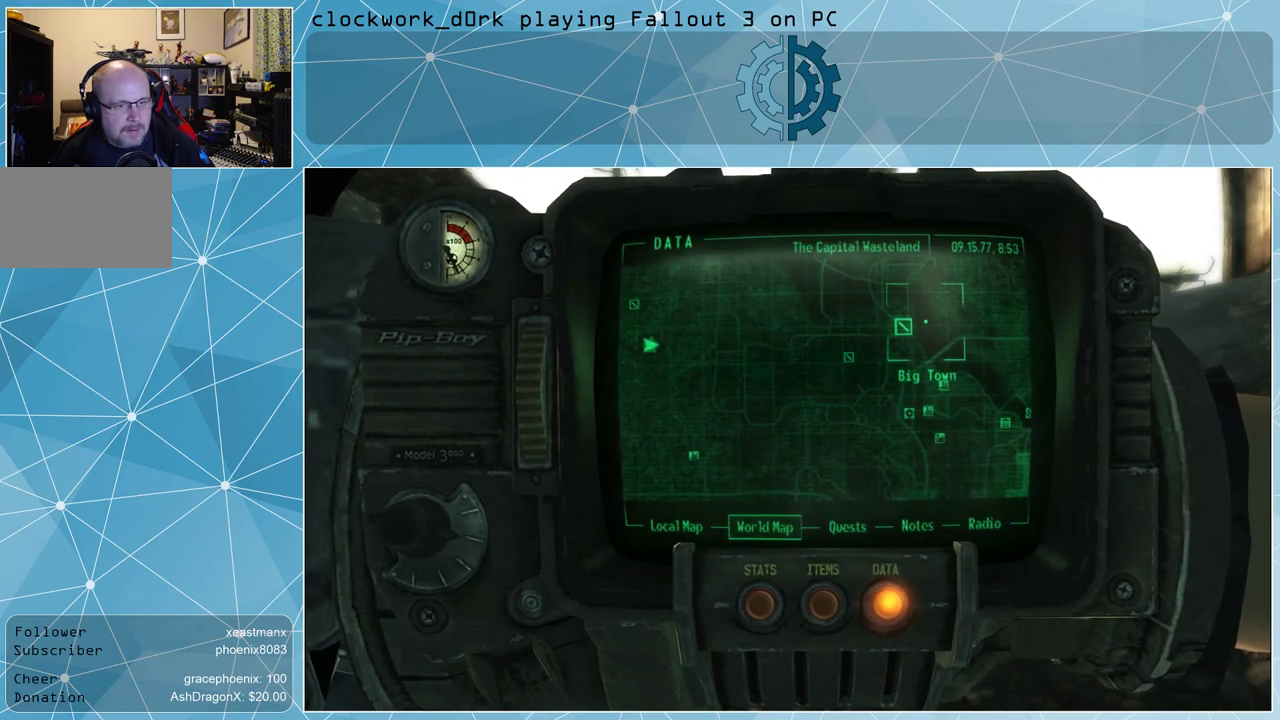
{"keys": [], "mouse": [], "events": []}
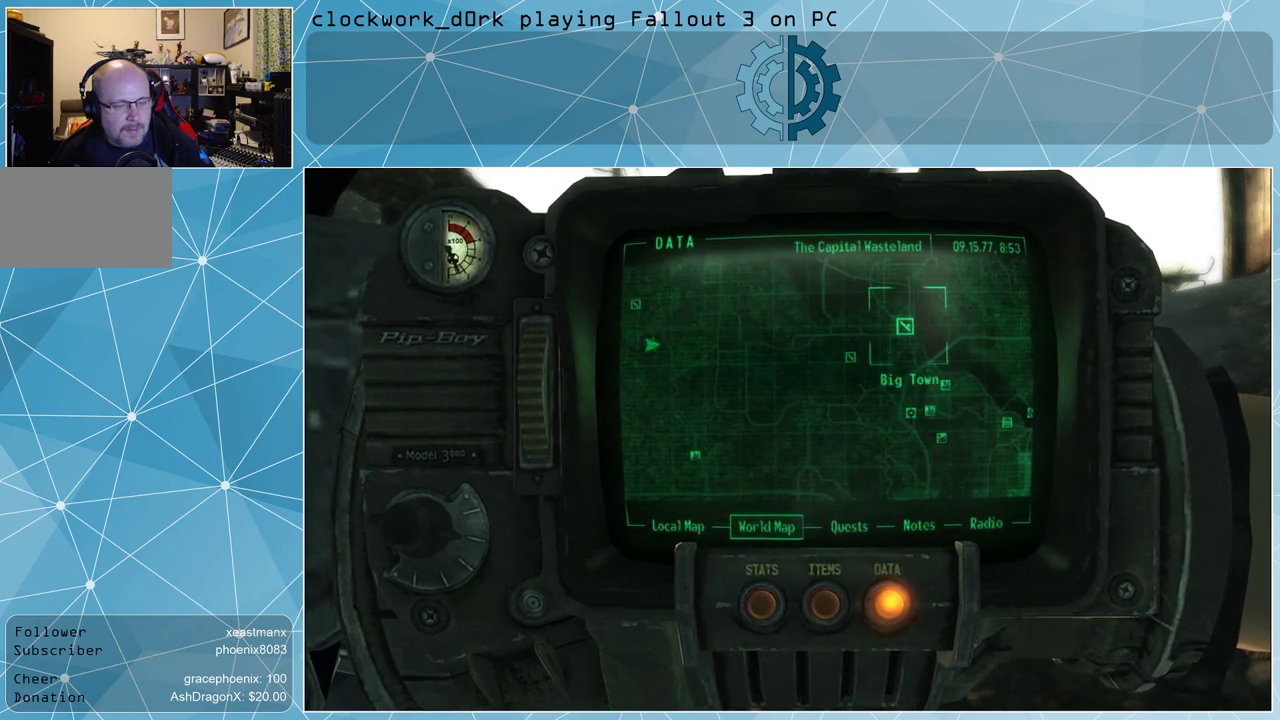
{"keys": [], "mouse": [], "events": []}
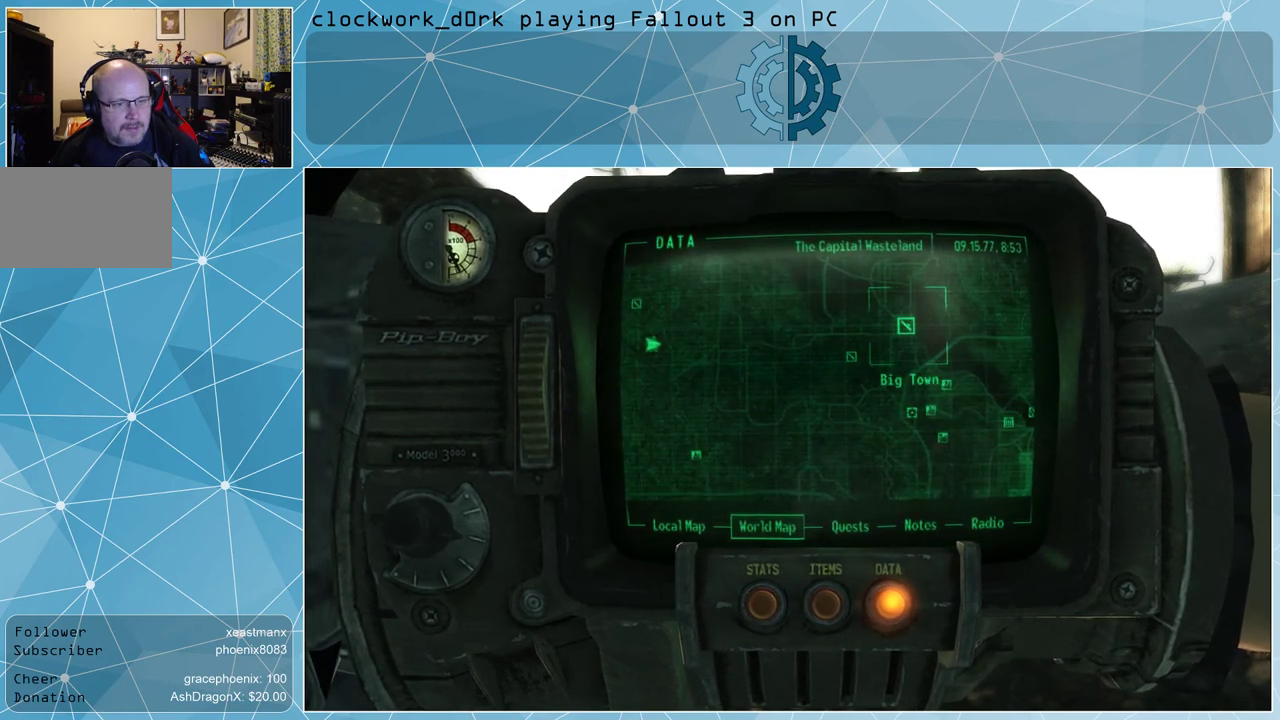
{"keys": [], "mouse": [], "events": []}
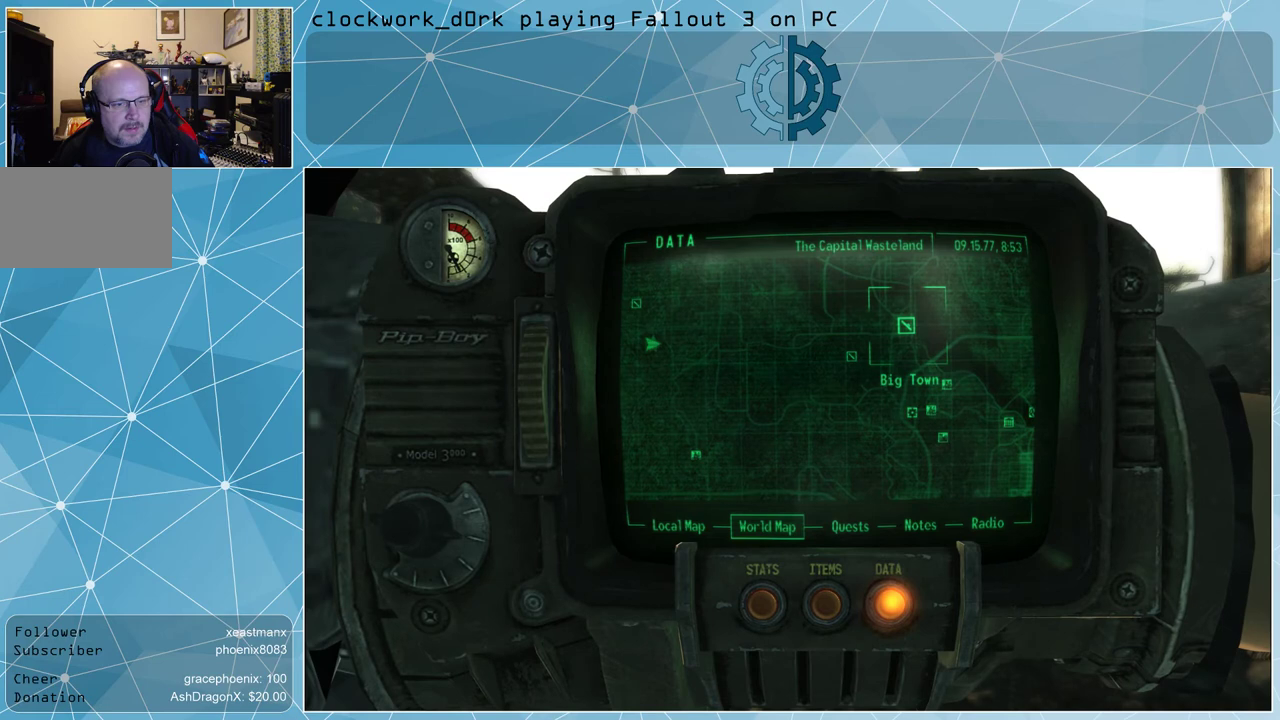
{"keys": [], "mouse": [], "events": [[333, "mouse_left", "down"], [433, "mouse_left", "up"]]}